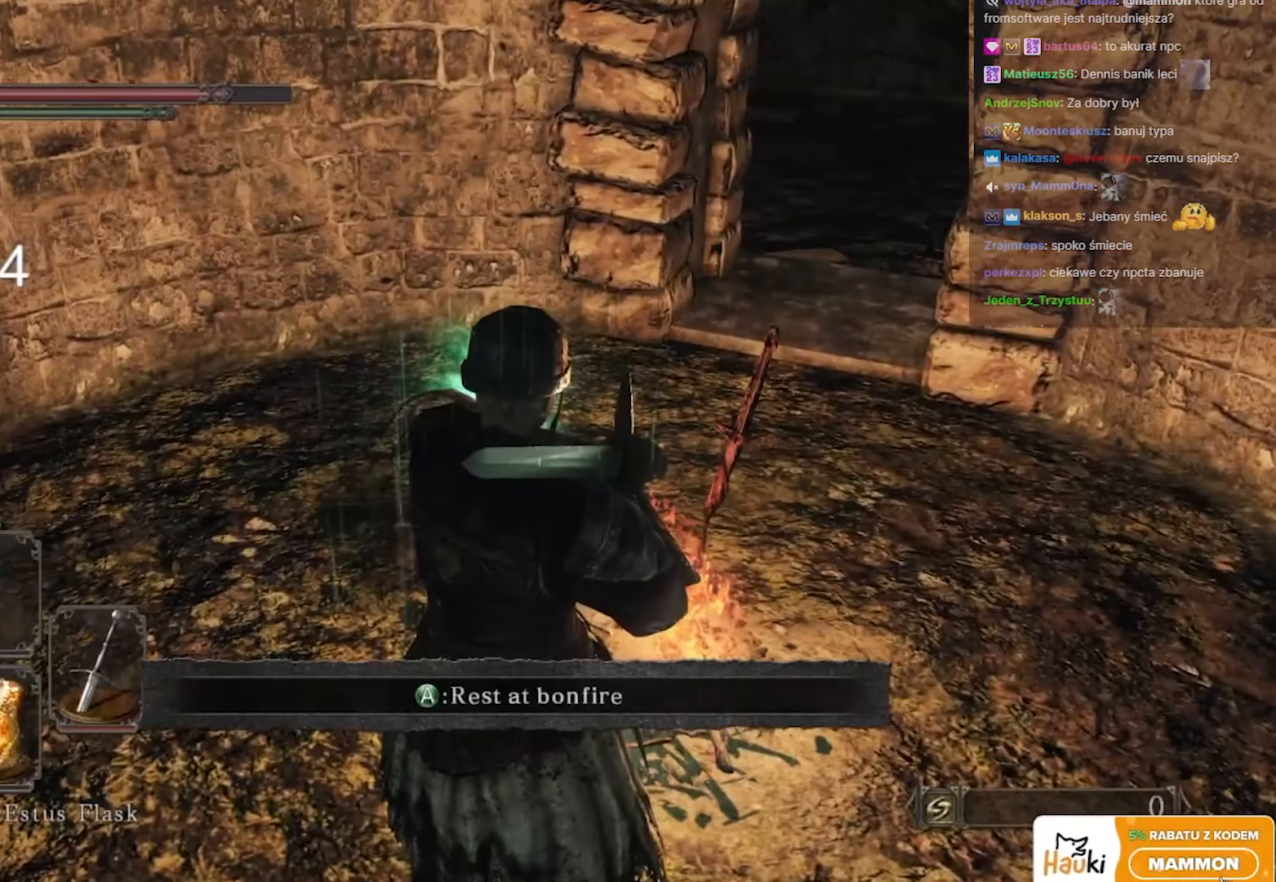
Gameplay with keyboard and mouse; each line is a JSON object with the keys and mouse buttons held at the frame after it. "events" lists presses ("down") and releases ("up") of "1", "2", "3", "4", "5", "a", "alt", "c", "caps_lock", "ctrl", "d", "e", "f", "g", "q", "r", "s", "shift", "space", "t", "tab", "v", "w", "x", "z", "mouse_left", "mouse_wheel" and "mouse_right" between this image and that frame as [ms after this image, input, new state], when the widget could be followed in between. "mouse_left", "mouse_wheel", "mouse_right" = the "left", "wheel", "right" buttons of the "mouse" list. No other keys are recorded. "wheel" means that the mouse wheel is clicked or scrolled. Not read: mouse_move.
{"keys": ["w"], "mouse": [], "events": [[17, "w", "down"]]}
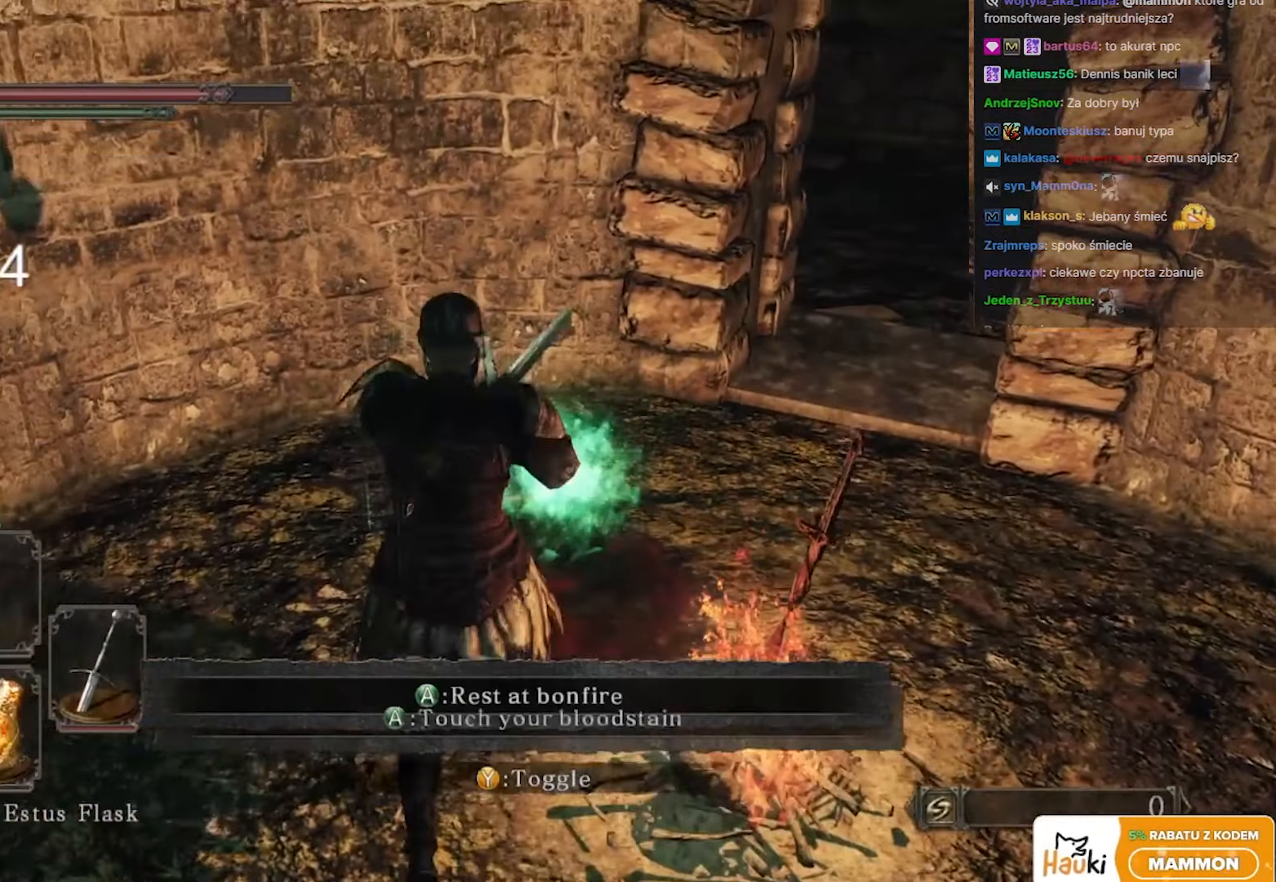
{"keys": [], "mouse": [], "events": [[200, "w", "up"], [250, "e", "down"], [333, "e", "up"]]}
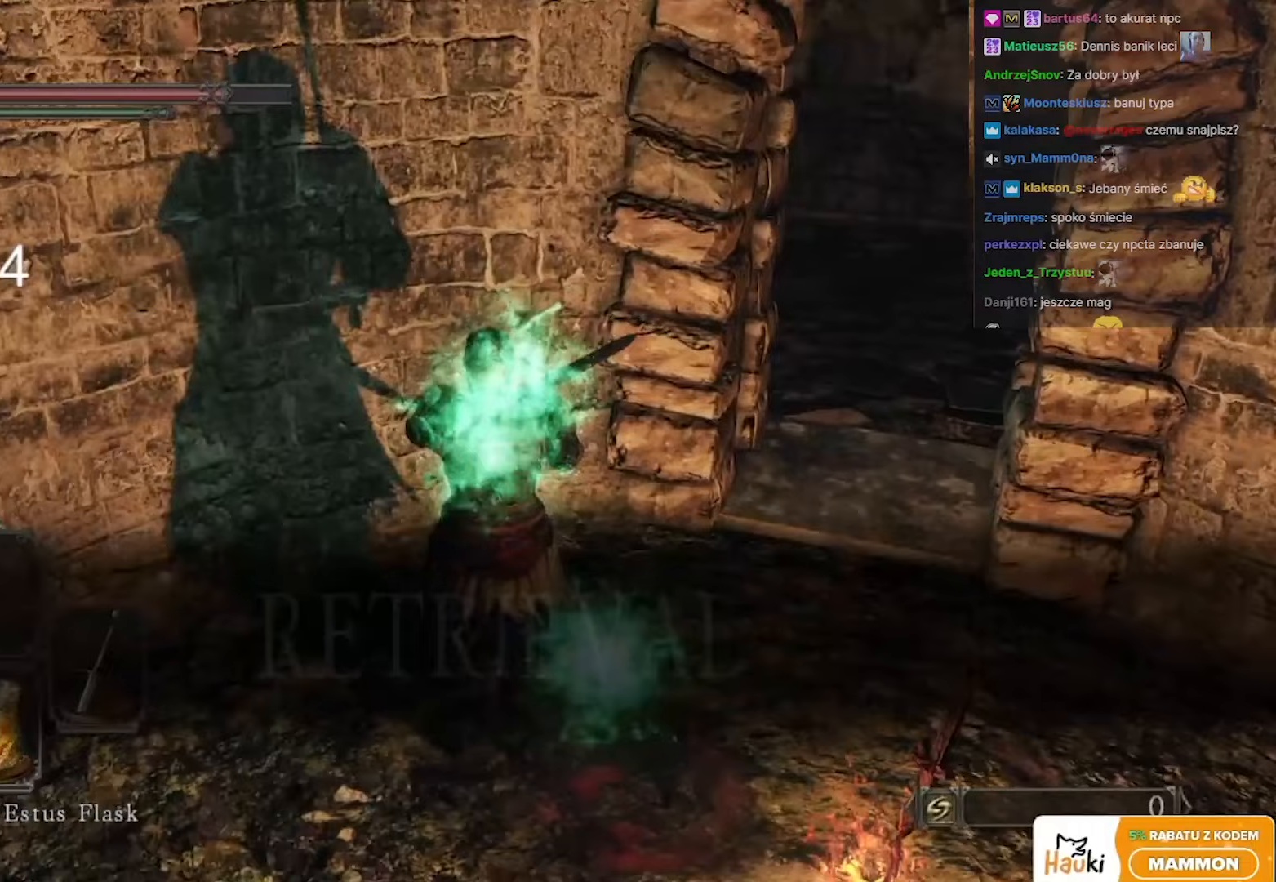
{"keys": ["e"], "mouse": [], "events": [[317, "e", "down"]]}
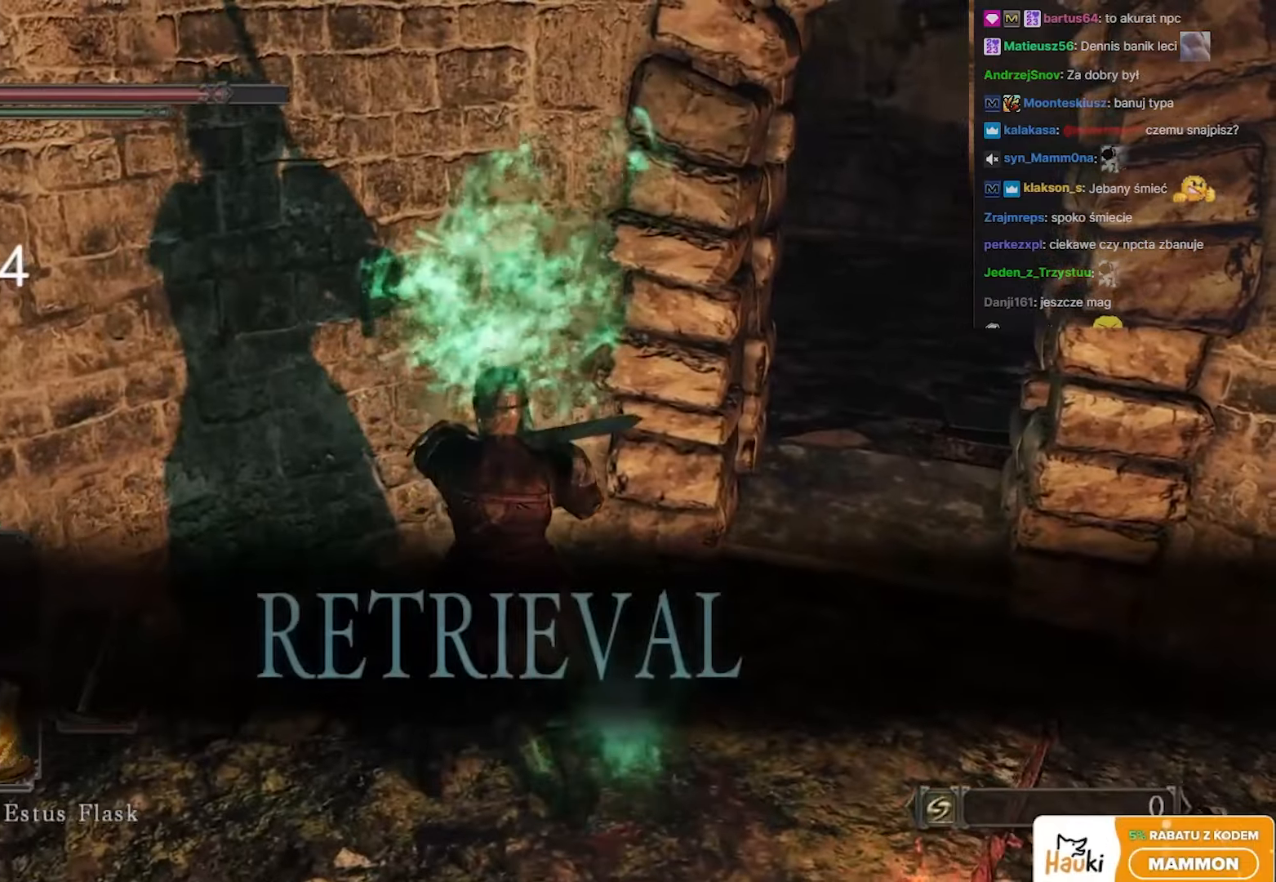
{"keys": ["d"], "mouse": [], "events": [[17, "e", "up"], [183, "s", "down"], [300, "d", "down"], [433, "s", "up"]]}
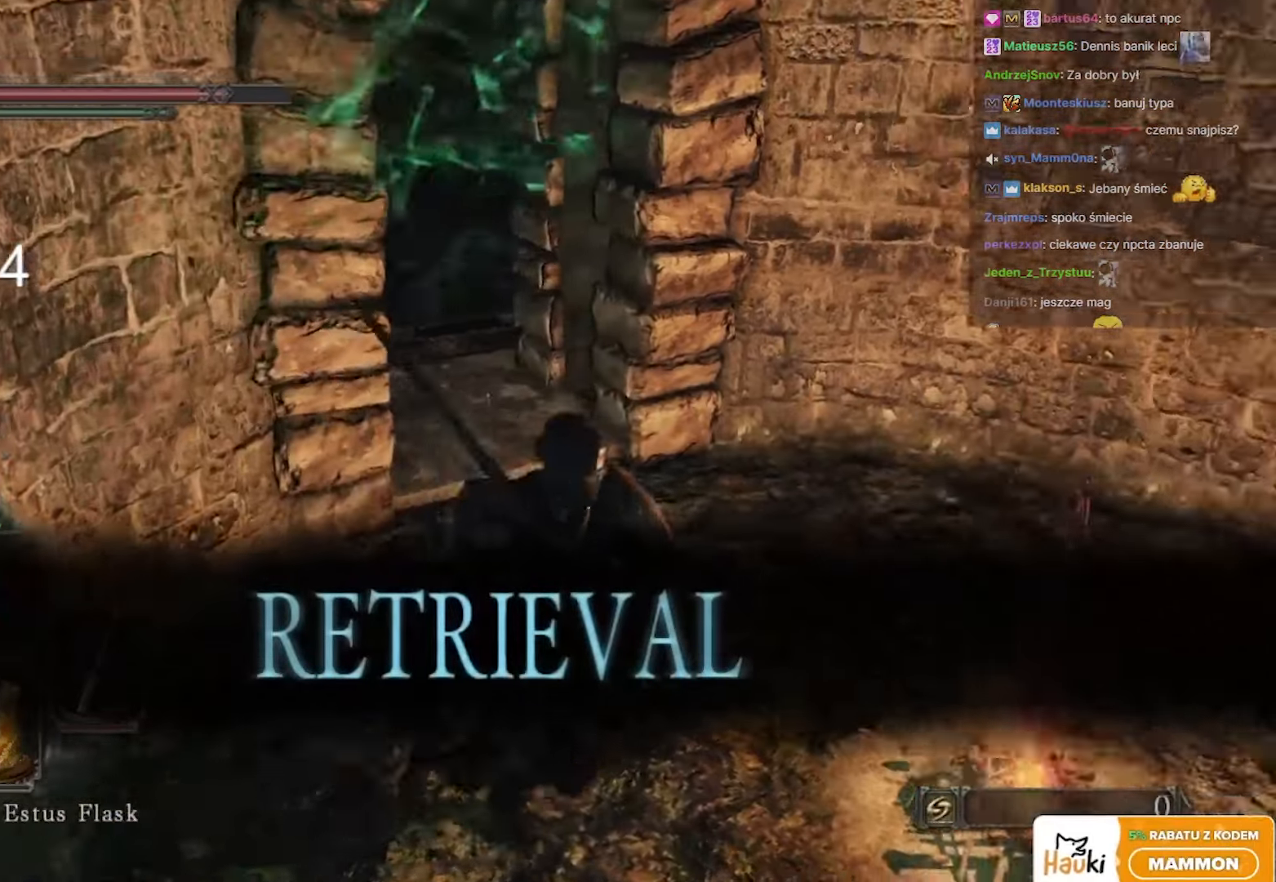
{"keys": [], "mouse": [], "events": [[17, "d", "up"], [267, "d", "down"], [383, "d", "up"]]}
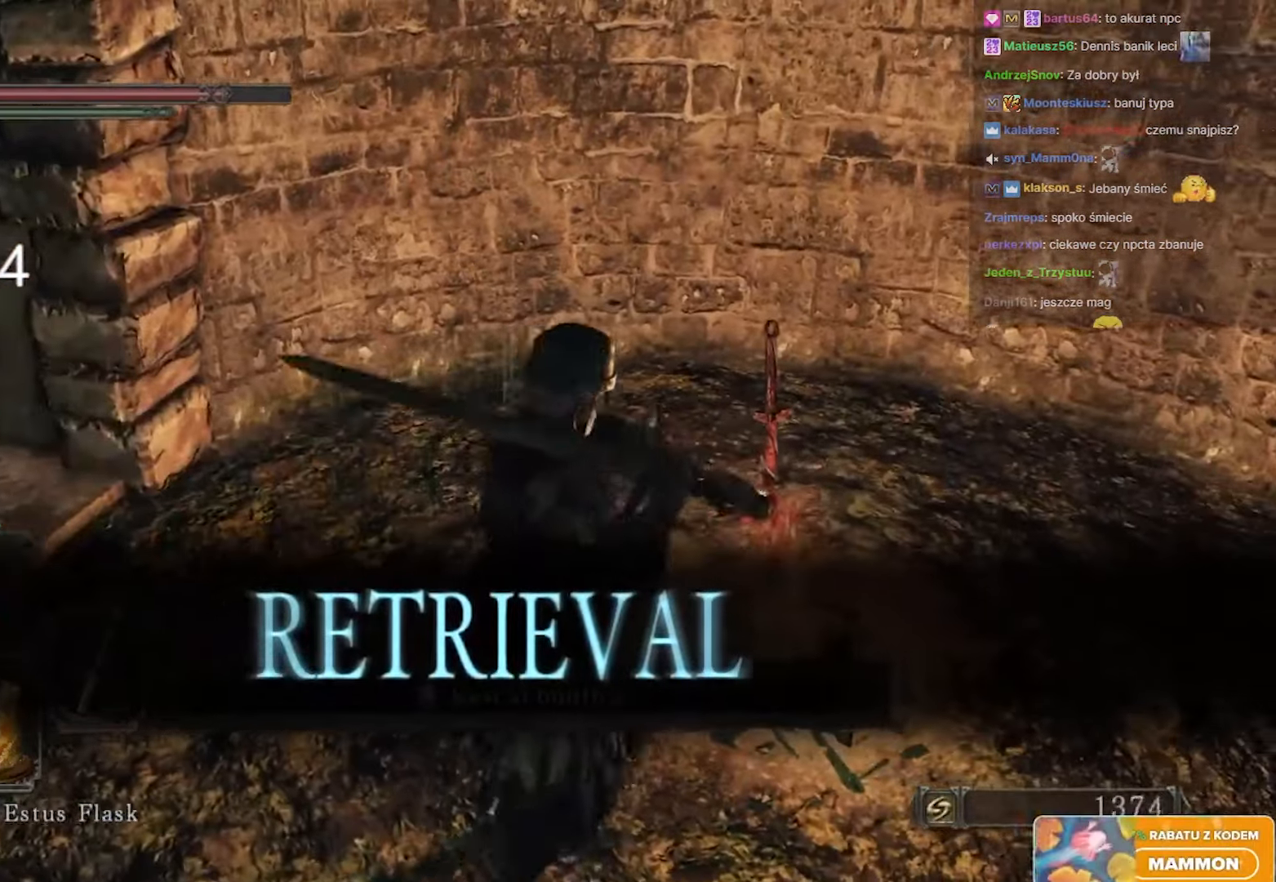
{"keys": [], "mouse": [], "events": [[33, "e", "down"], [233, "e", "up"]]}
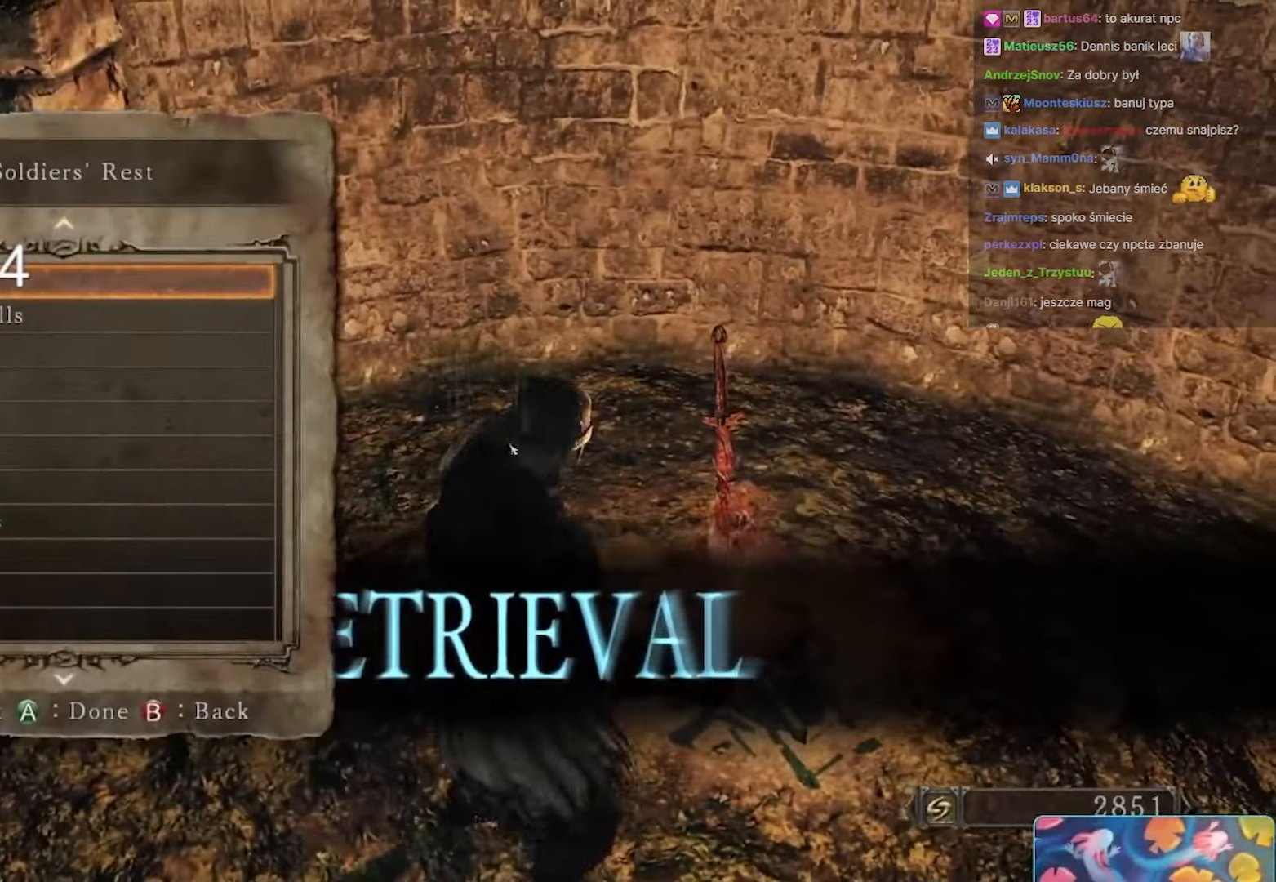
{"keys": [], "mouse": [], "events": []}
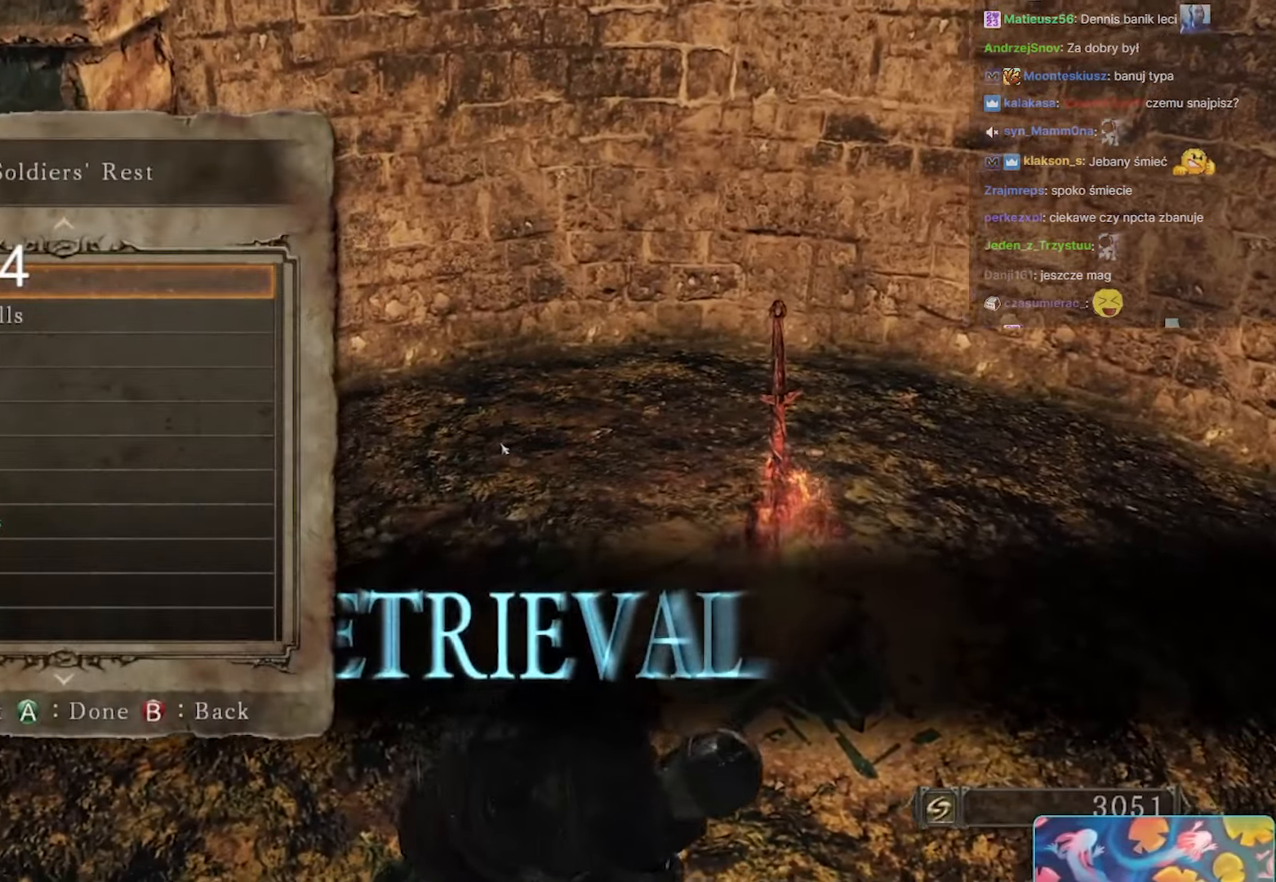
{"keys": [], "mouse": [], "events": []}
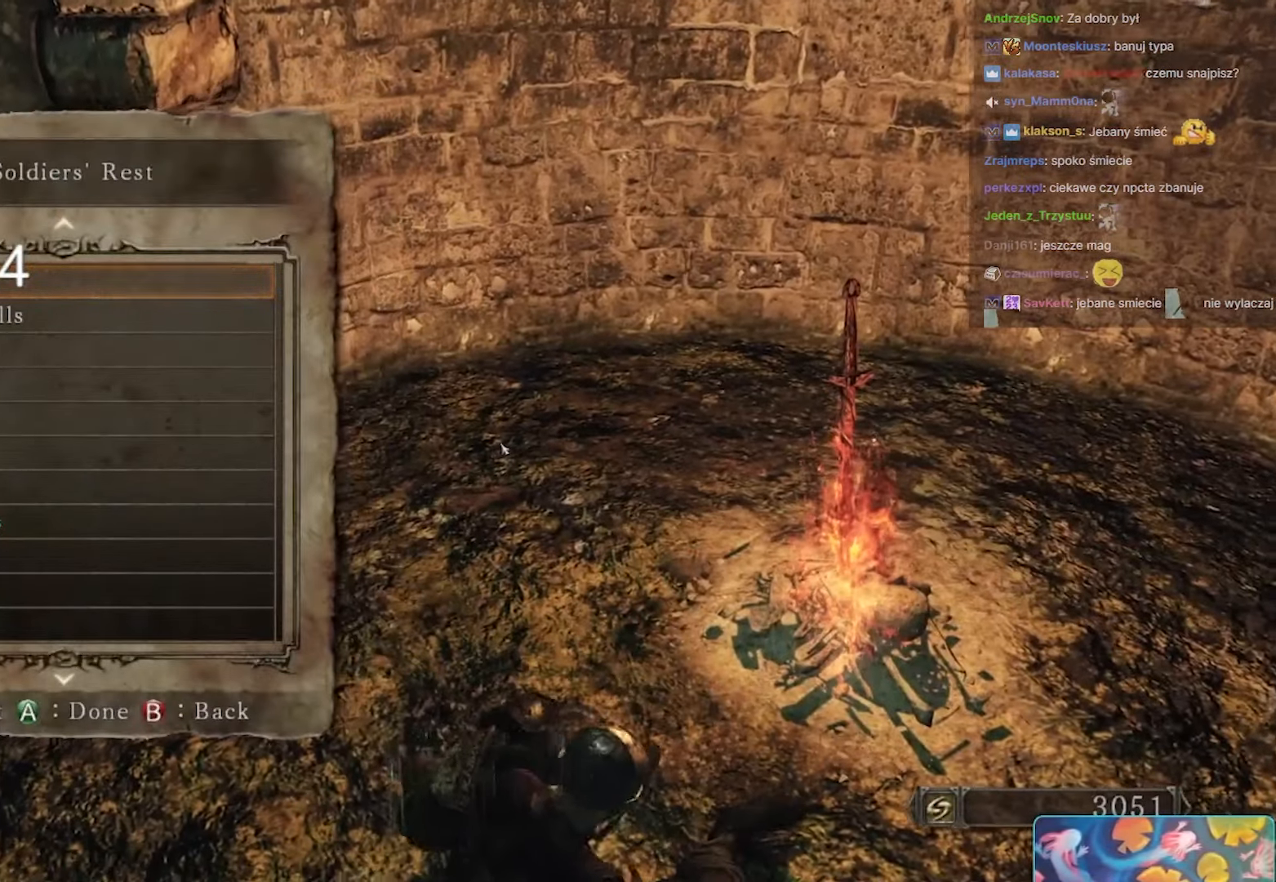
{"keys": [], "mouse": [], "events": []}
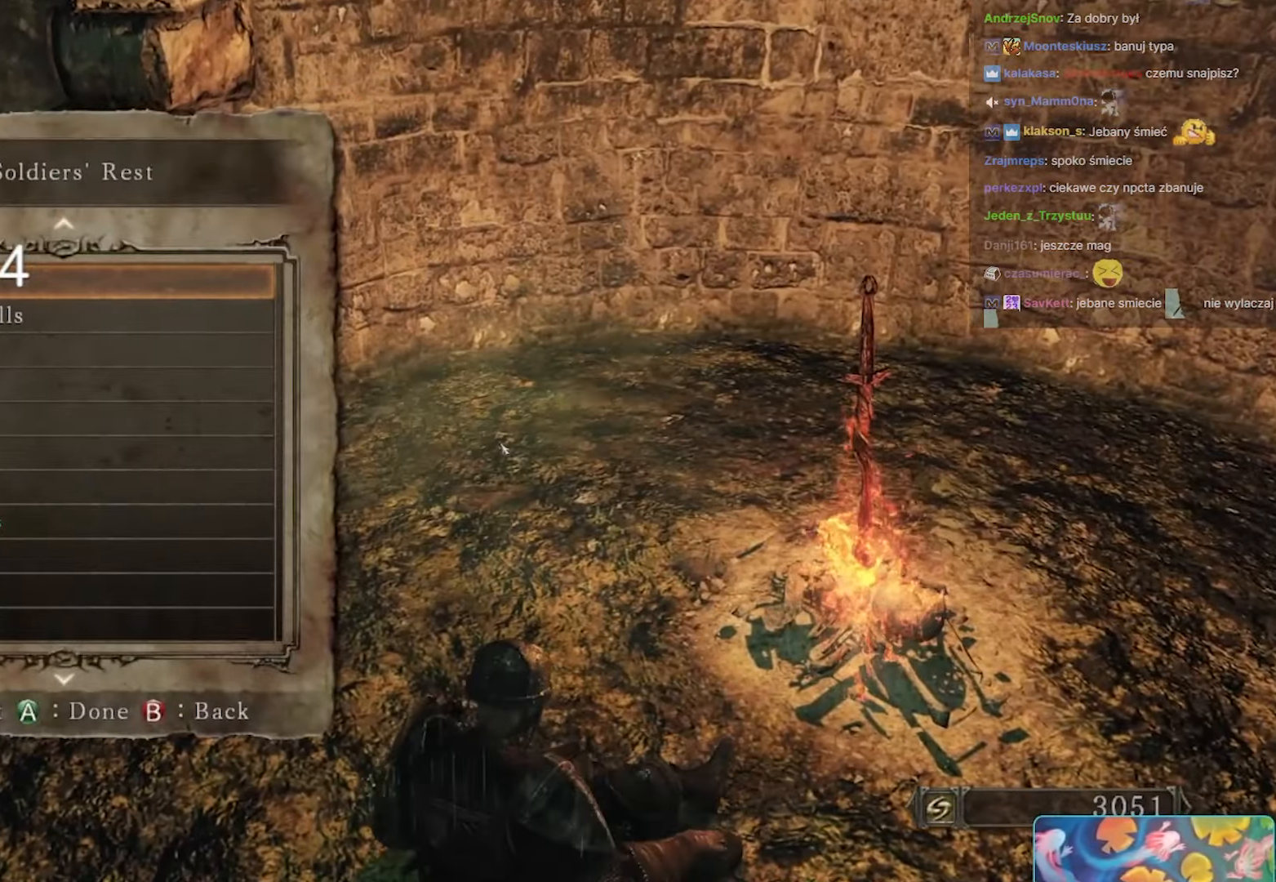
{"keys": [], "mouse": [], "events": []}
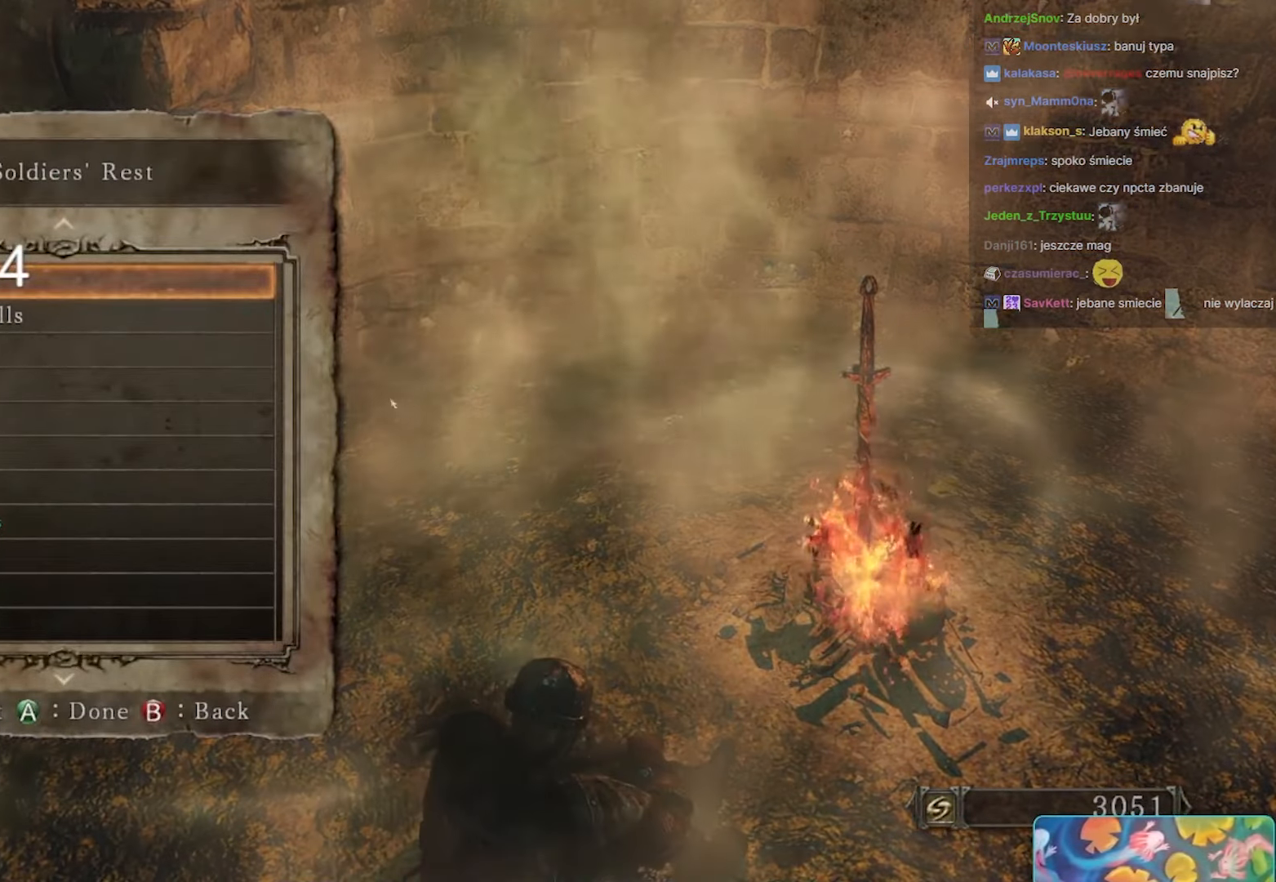
{"keys": [], "mouse": [], "events": []}
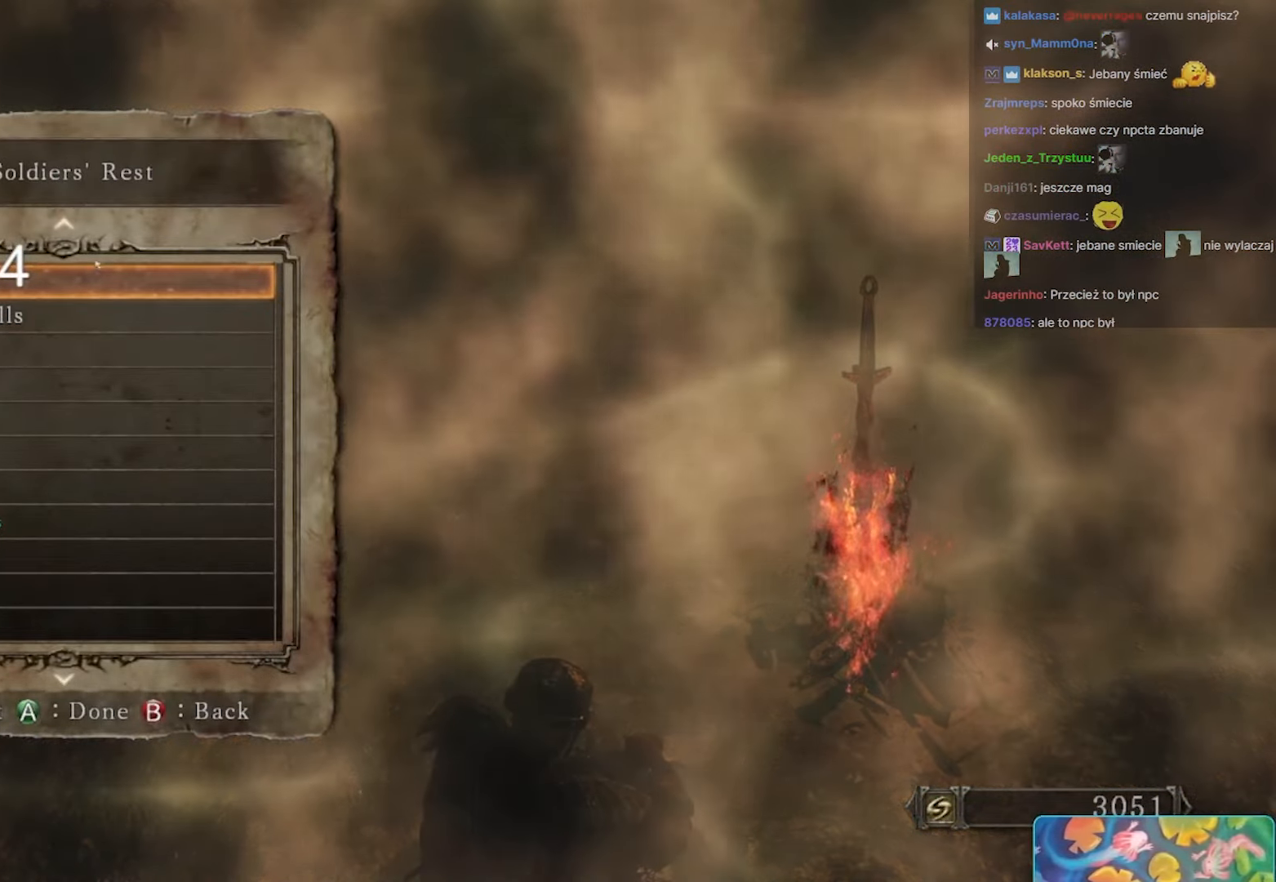
{"keys": [], "mouse": [], "events": [[167, "mouse_left", "down"], [267, "mouse_left", "up"]]}
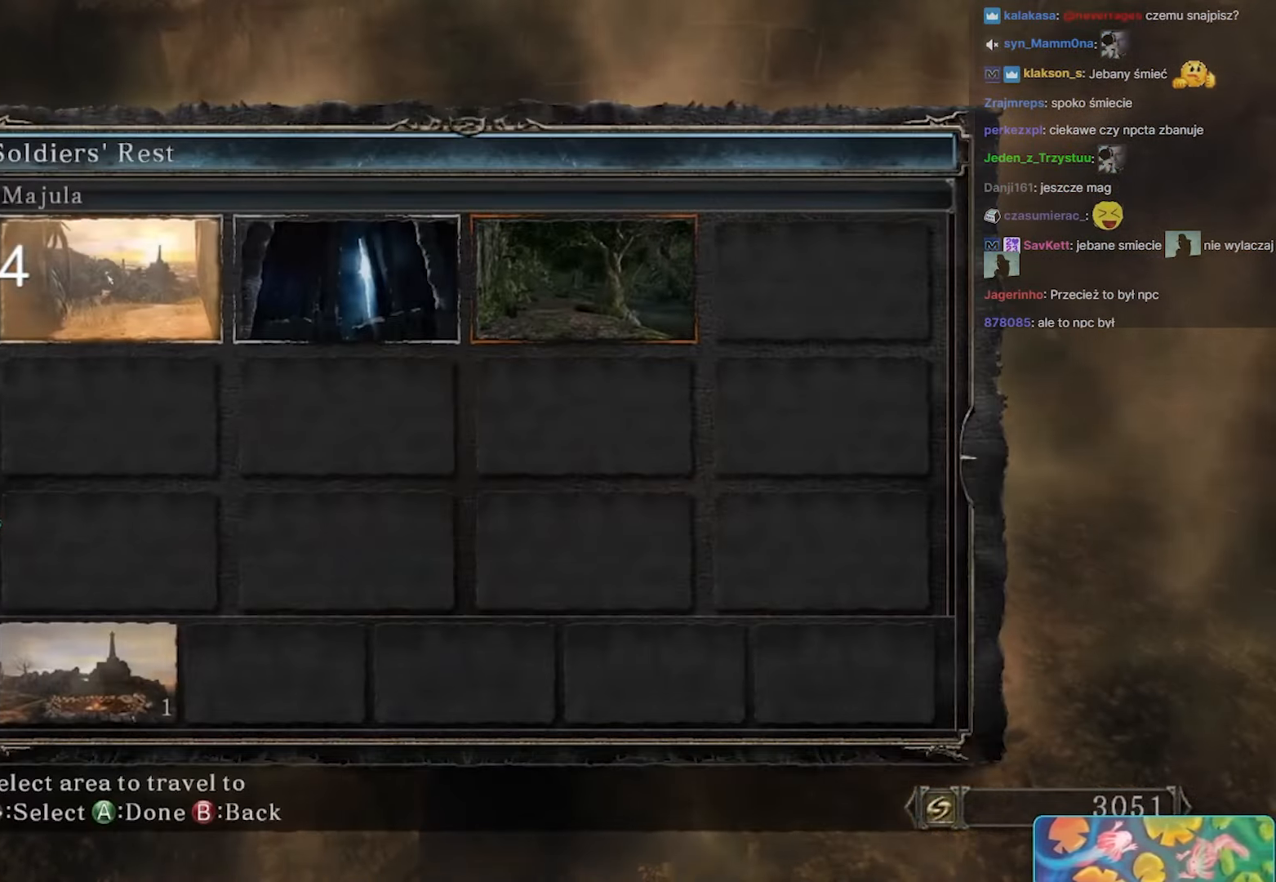
{"keys": [], "mouse": [], "events": []}
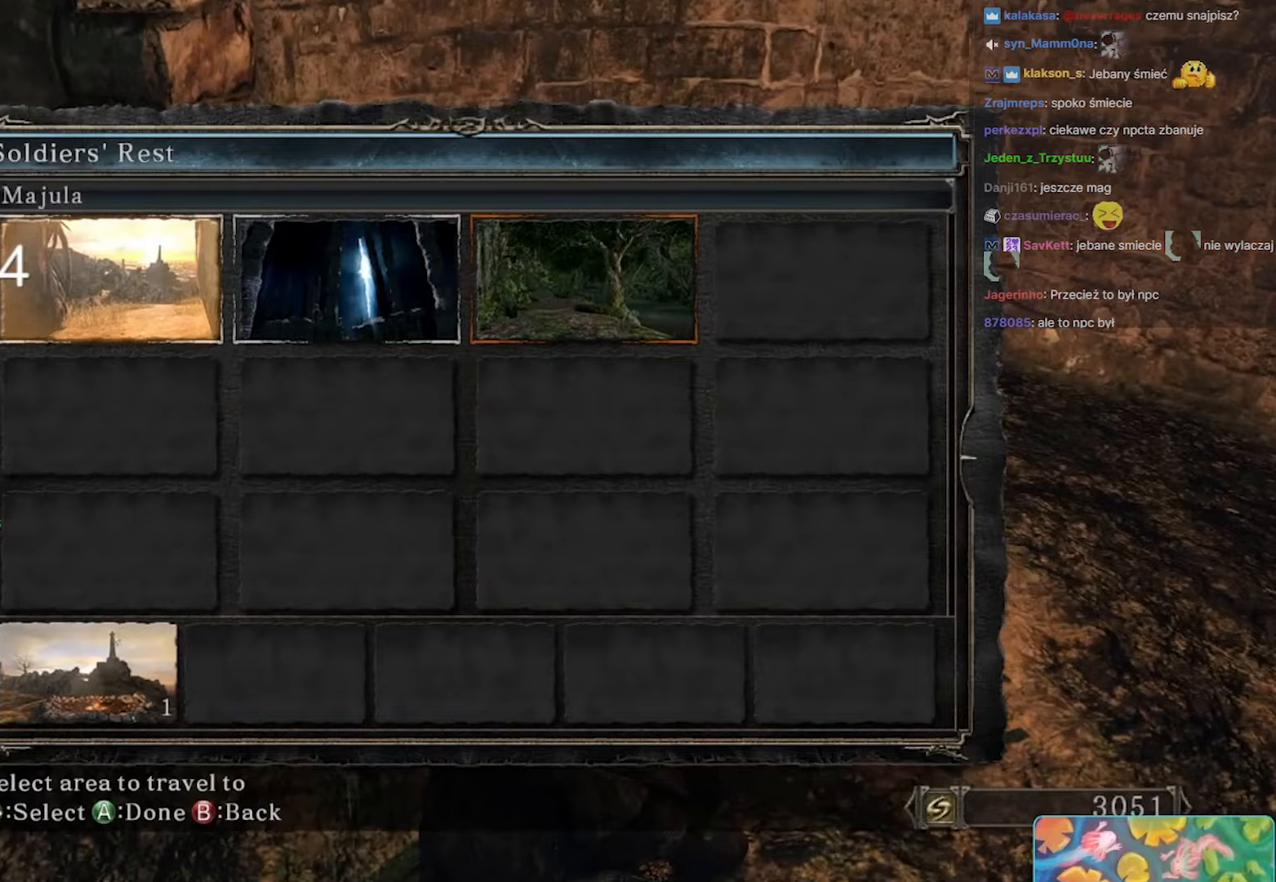
{"keys": [], "mouse": [], "events": [[150, "mouse_left", "down"], [267, "mouse_left", "up"]]}
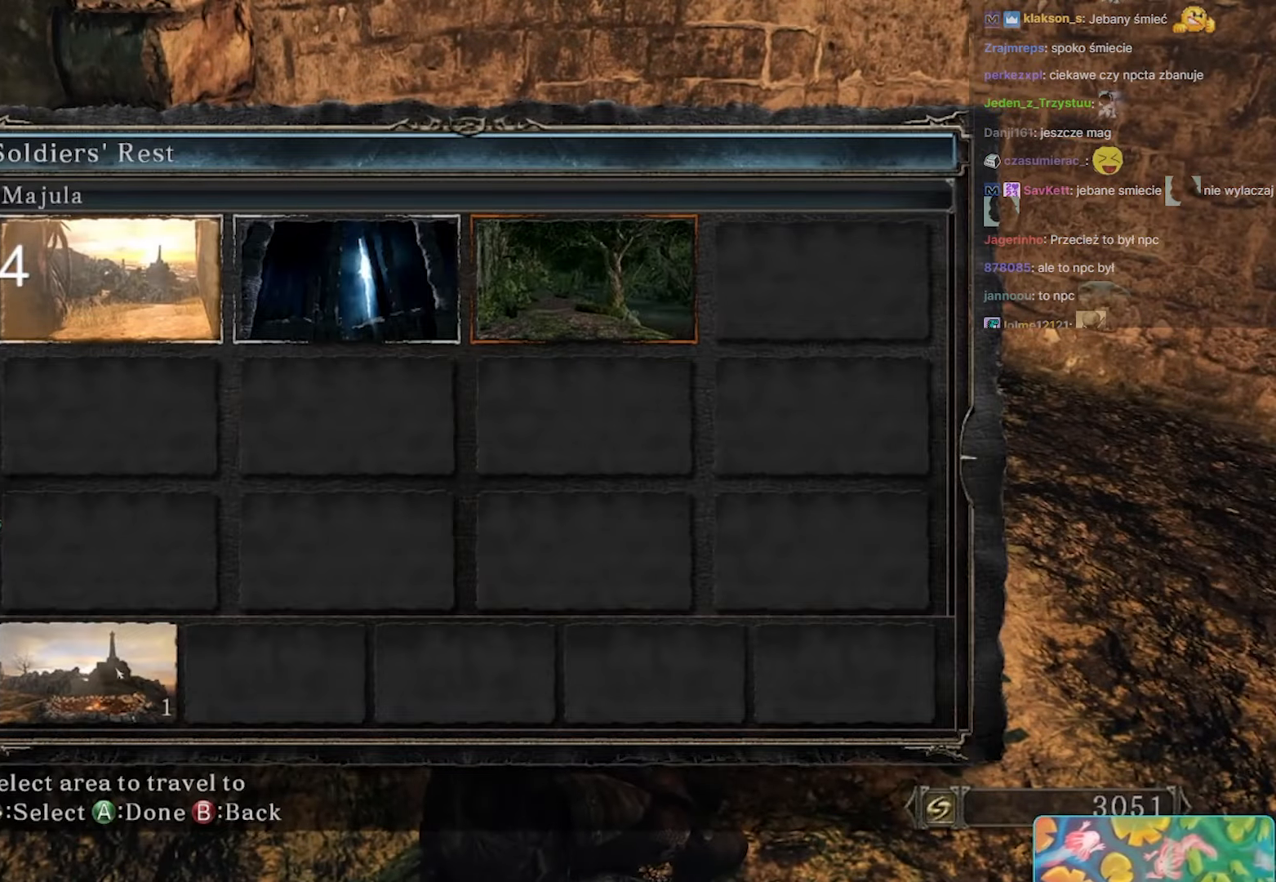
{"keys": [], "mouse": [], "events": [[33, "mouse_left", "down"], [133, "mouse_left", "up"], [367, "mouse_left", "down"], [500, "mouse_left", "up"]]}
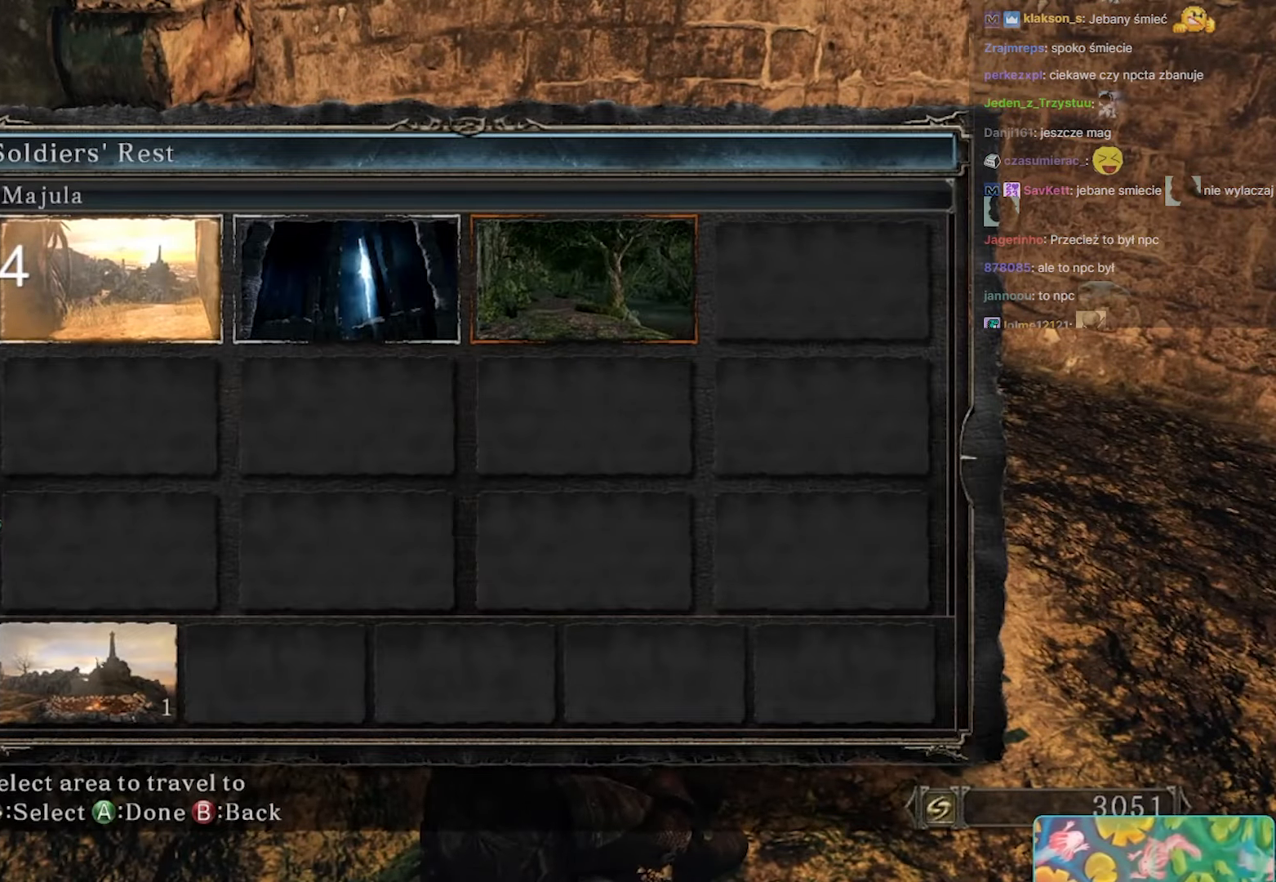
{"keys": [], "mouse": [], "events": []}
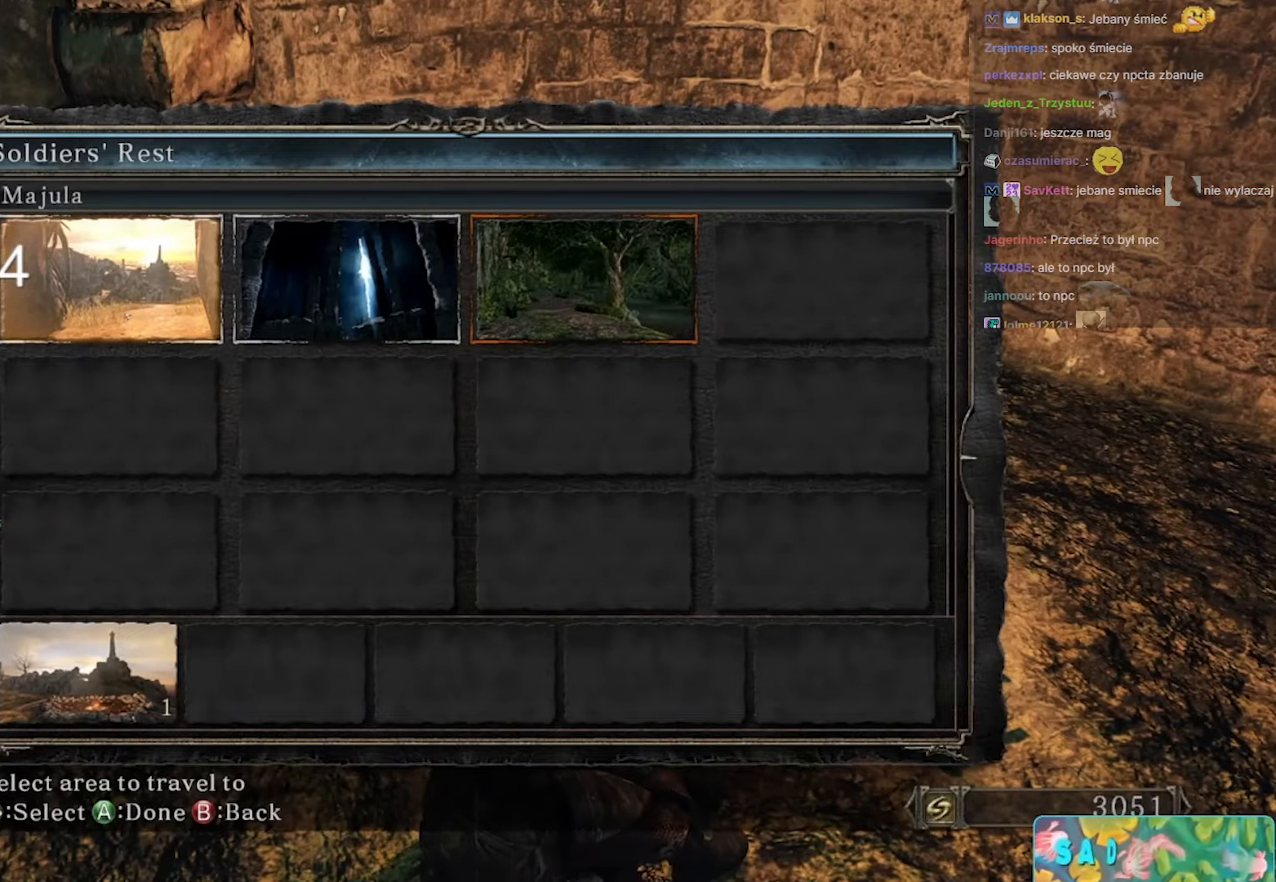
{"keys": [], "mouse": [], "events": [[67, "mouse_left", "down"], [150, "mouse_left", "up"]]}
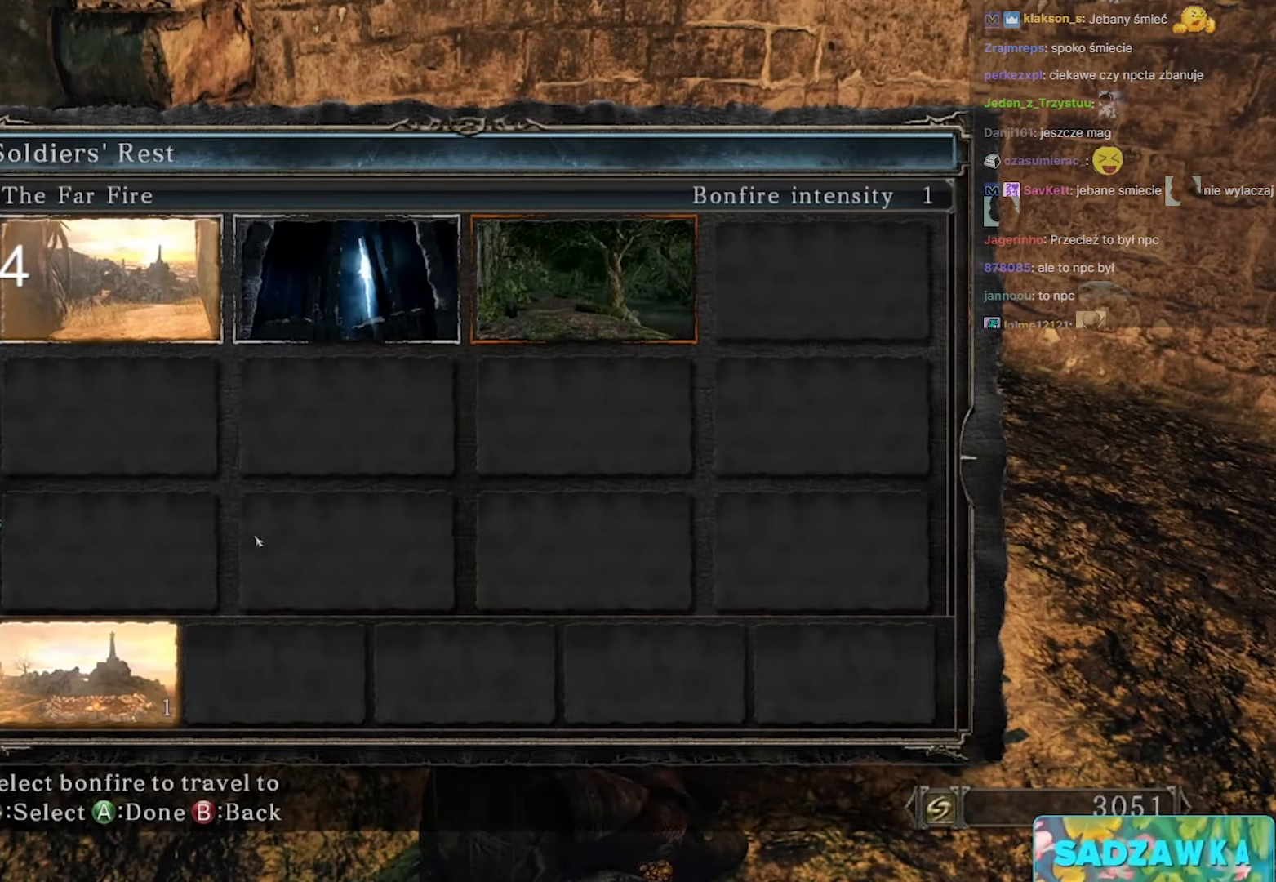
{"keys": [], "mouse": [], "events": [[233, "mouse_left", "down"], [317, "mouse_left", "up"]]}